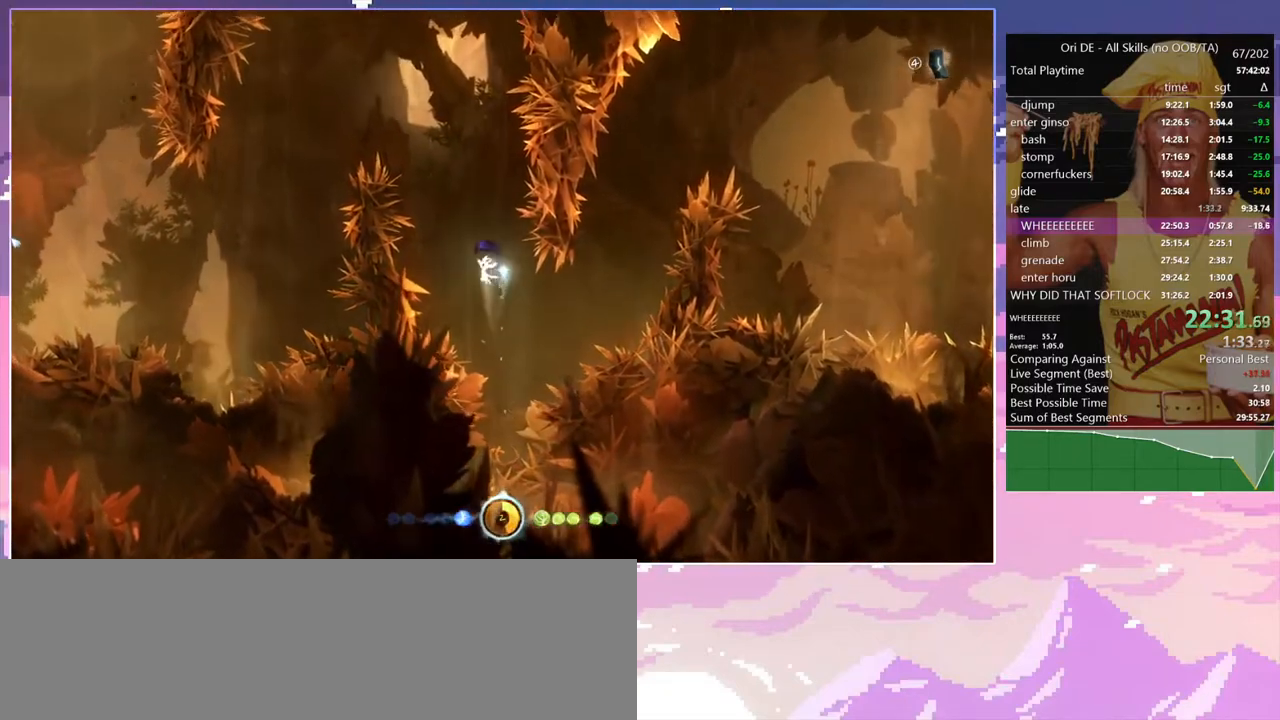
Gameplay with keyboard; each line is a JSON object with the keys held at the frame after it. "events" lists presses ("down") and releases ("up") of "a", "alt", "c", "caps_lock", "ctrl", "d", "delete", "e", "escape", "f", "num0", "num1", "num4", "num7", "num8", "q", "r", "s", "shift", "space", "tab" and "w" between this image and that frame as [ms after this image, input, new state], when the widget could be followed in between. No other keys are recorded. Mouse input is not recorded. Not read: other_keys.
{"keys": ["a", "shift"], "events": [[433, "a", "down"]]}
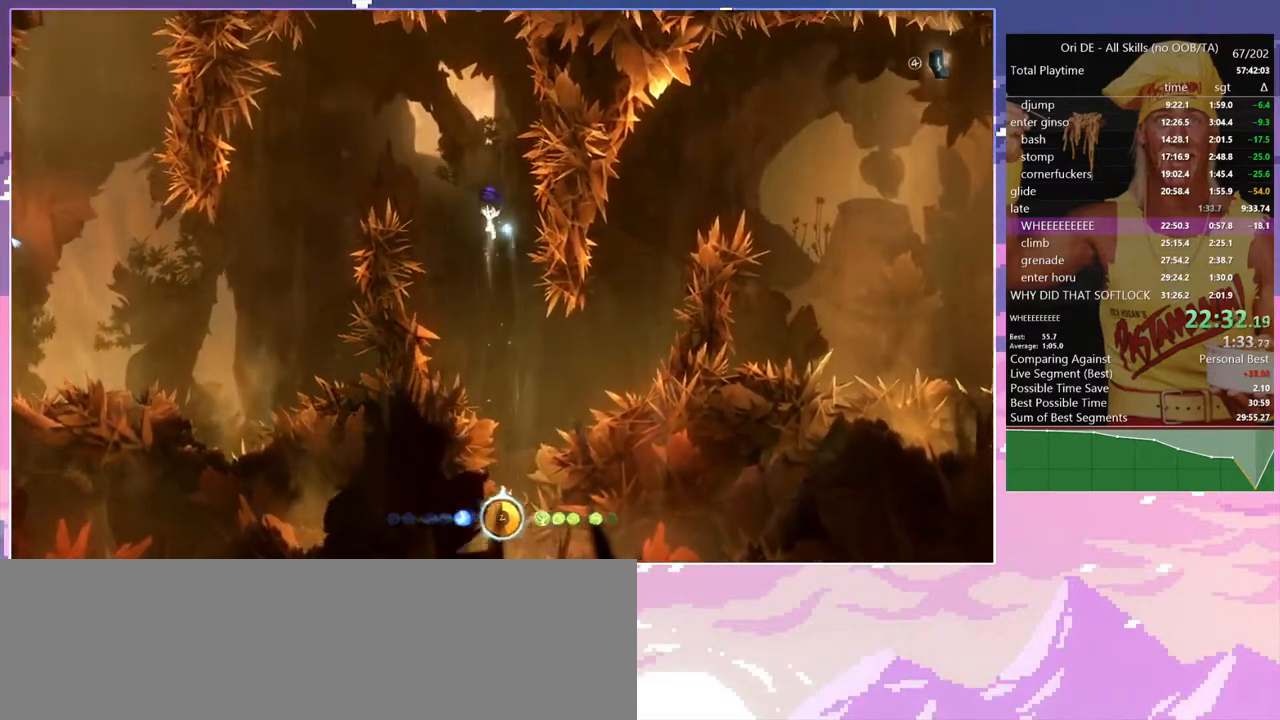
{"keys": ["a"], "events": [[217, "shift", "up"]]}
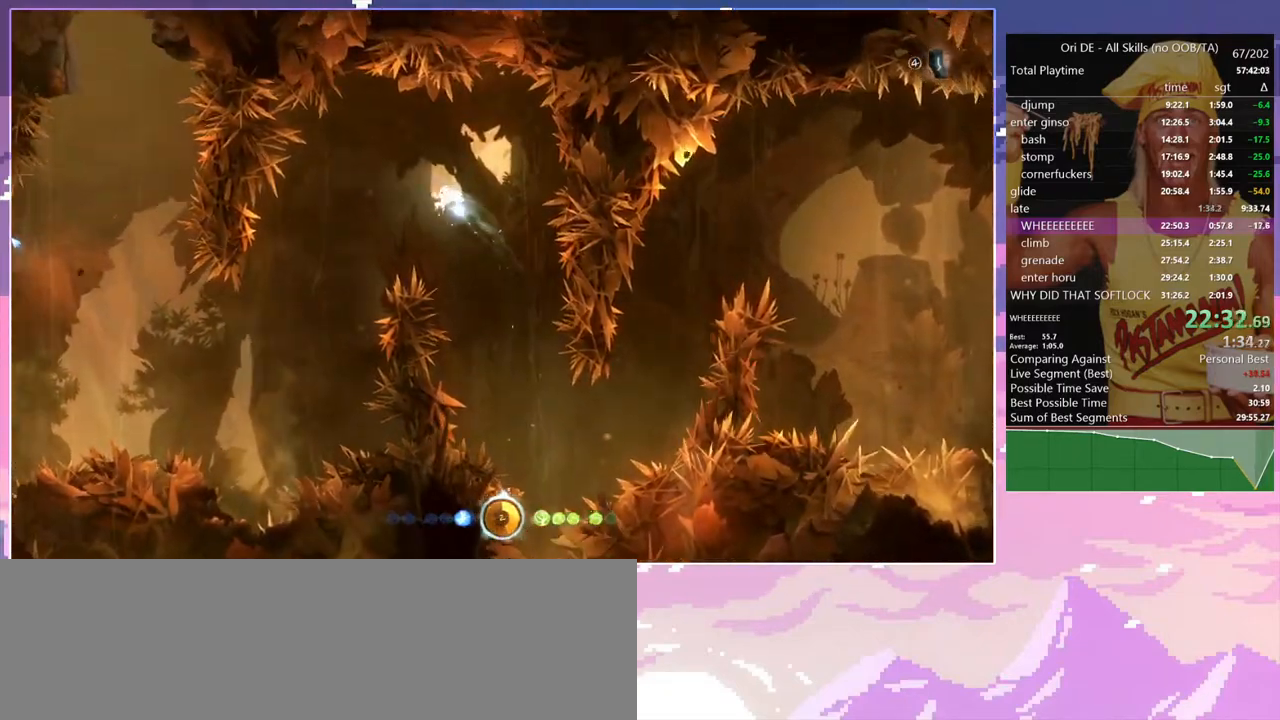
{"keys": ["a"], "events": [[150, "a", "up"], [283, "a", "down"]]}
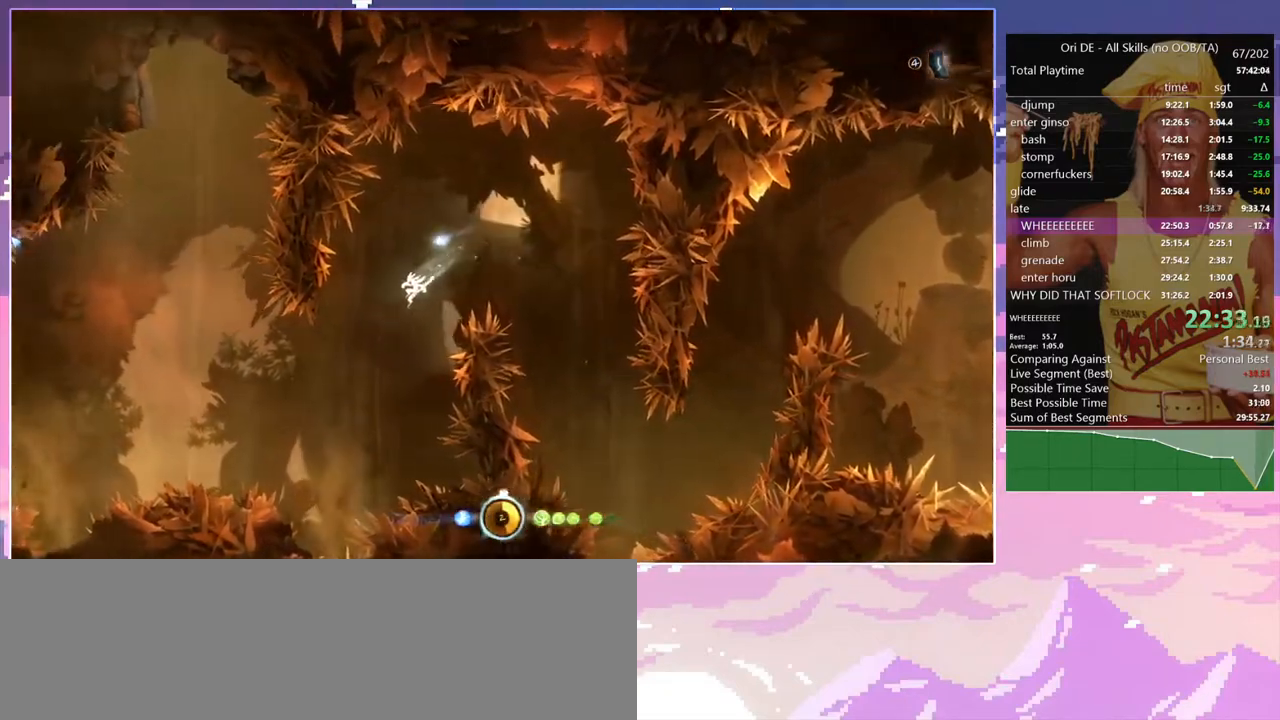
{"keys": ["a"], "events": [[300, "num7", "down"], [433, "num7", "up"]]}
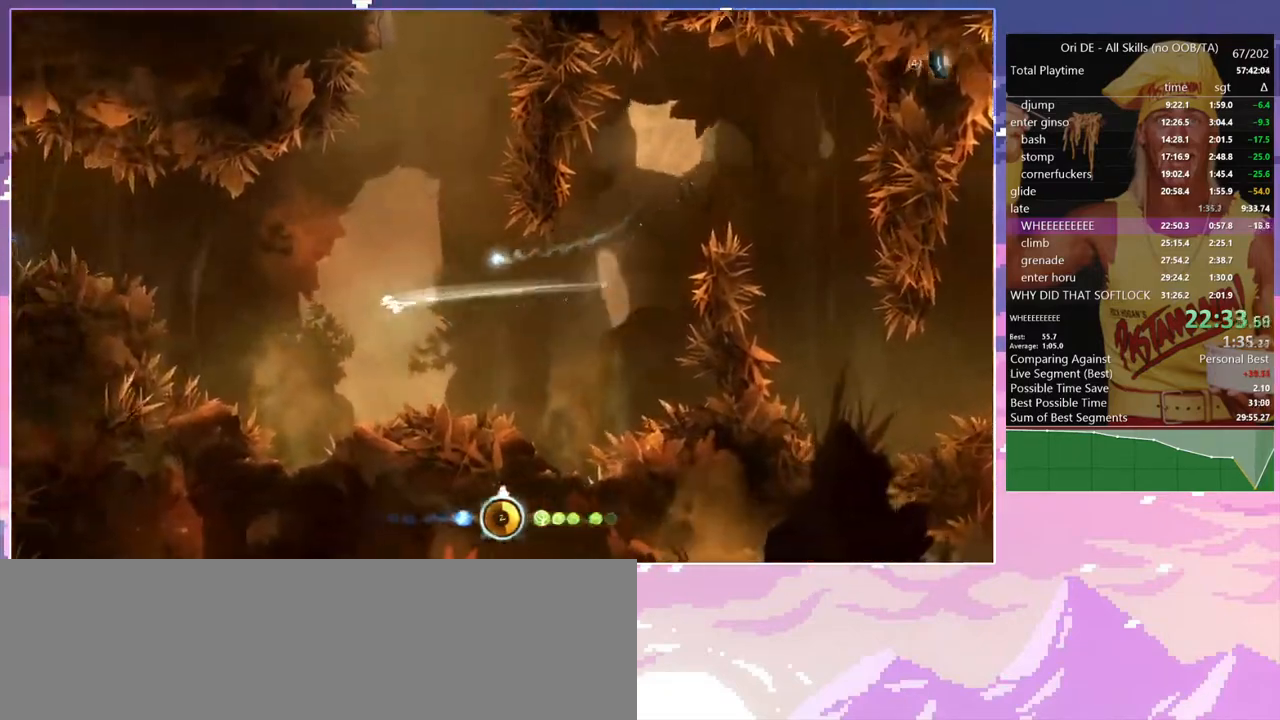
{"keys": ["a", "shift"], "events": [[167, "shift", "down"]]}
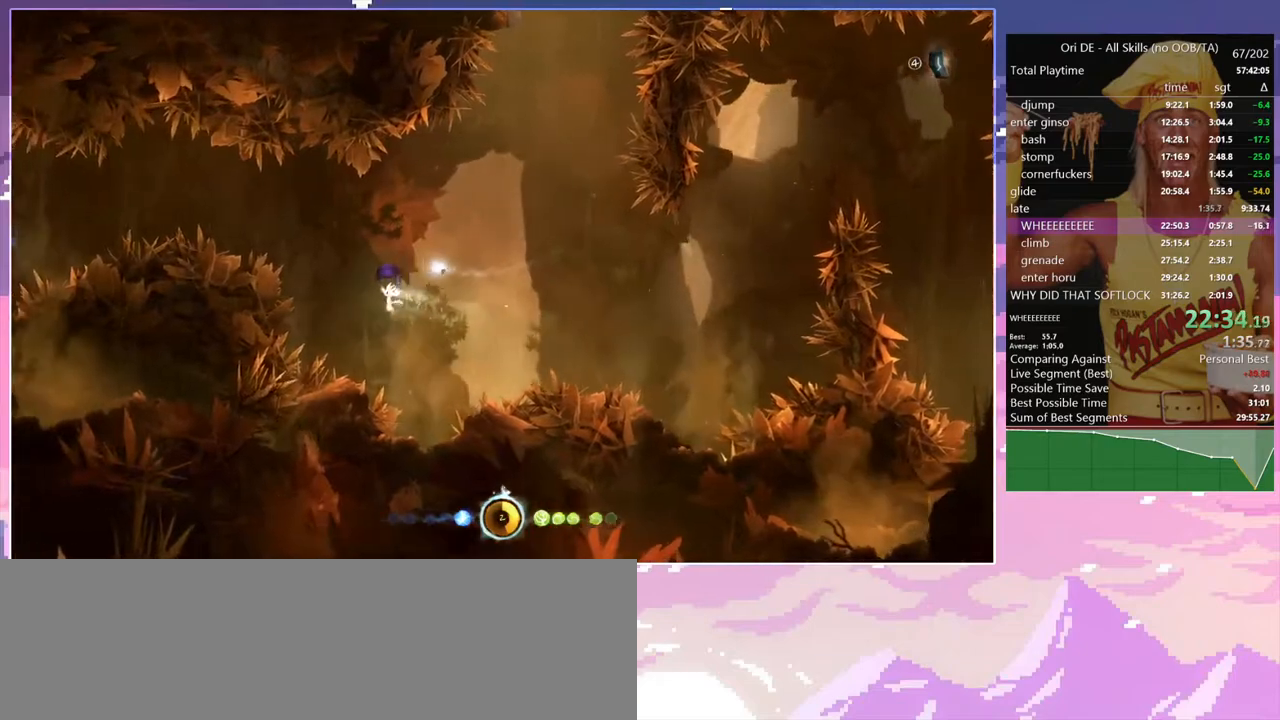
{"keys": ["a"], "events": [[433, "shift", "up"]]}
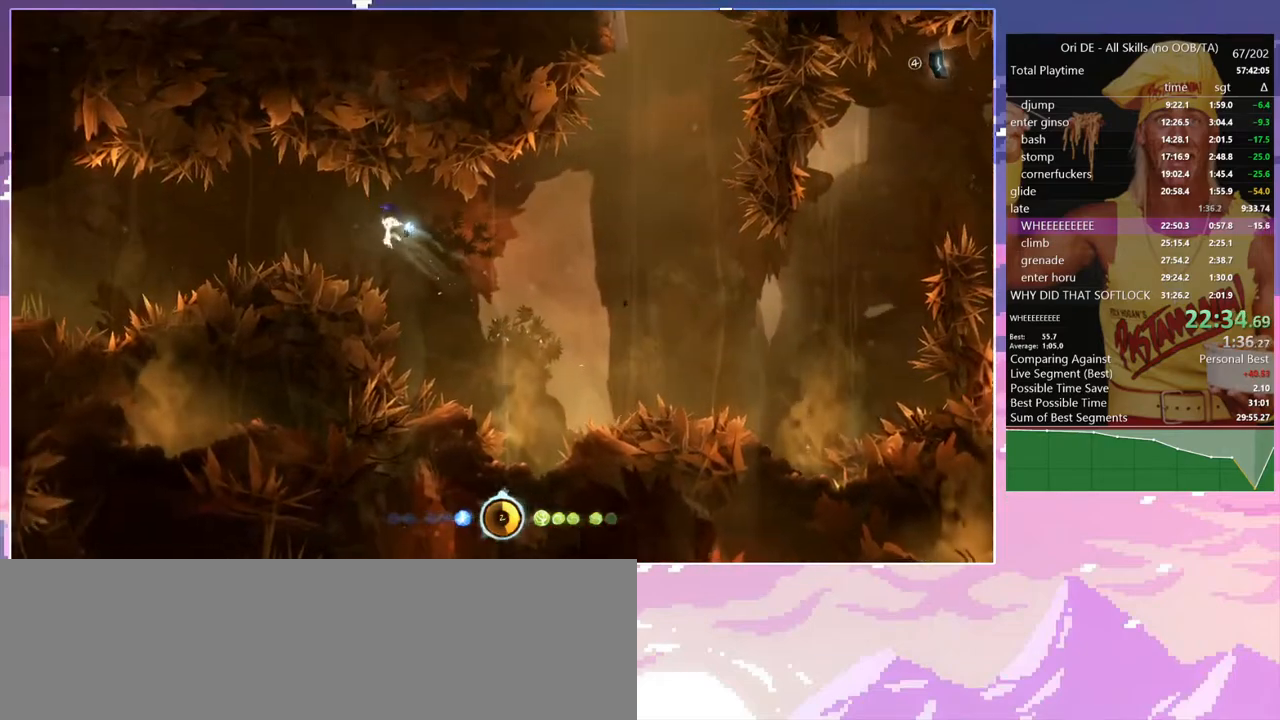
{"keys": ["a"], "events": [[400, "num7", "down"], [483, "num7", "up"]]}
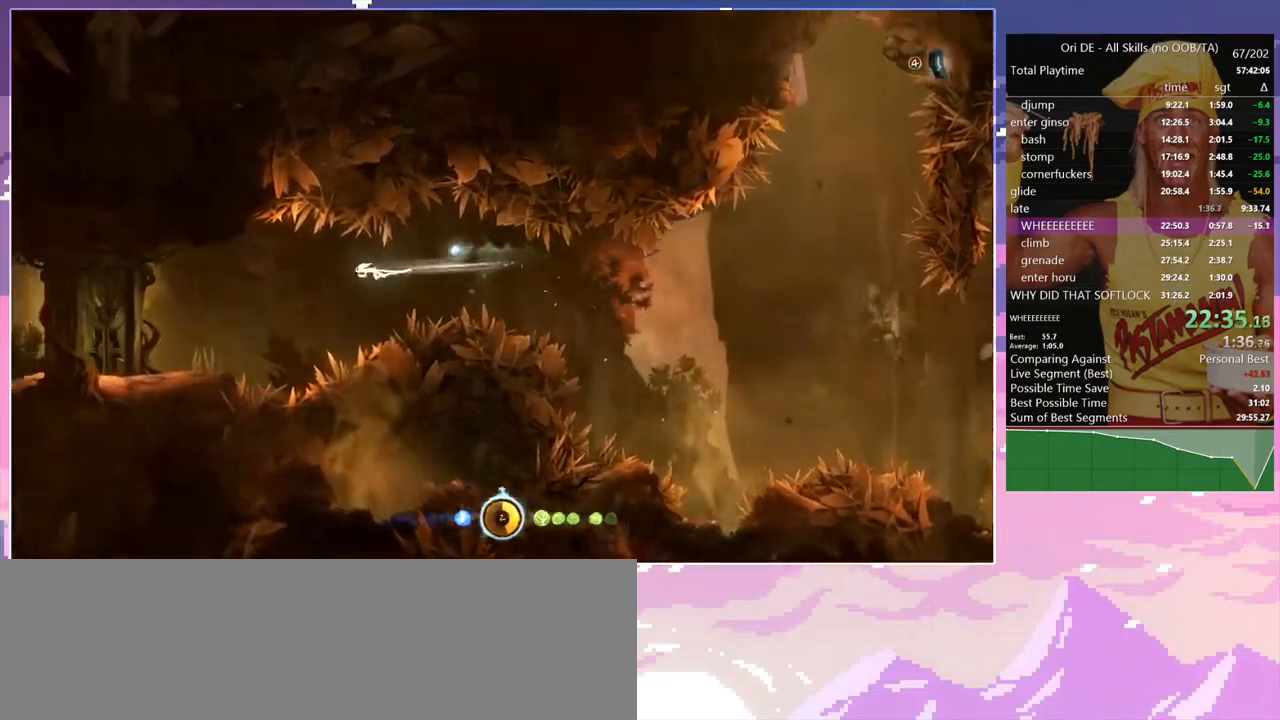
{"keys": ["alt"], "events": [[83, "alt", "down"], [417, "a", "up"]]}
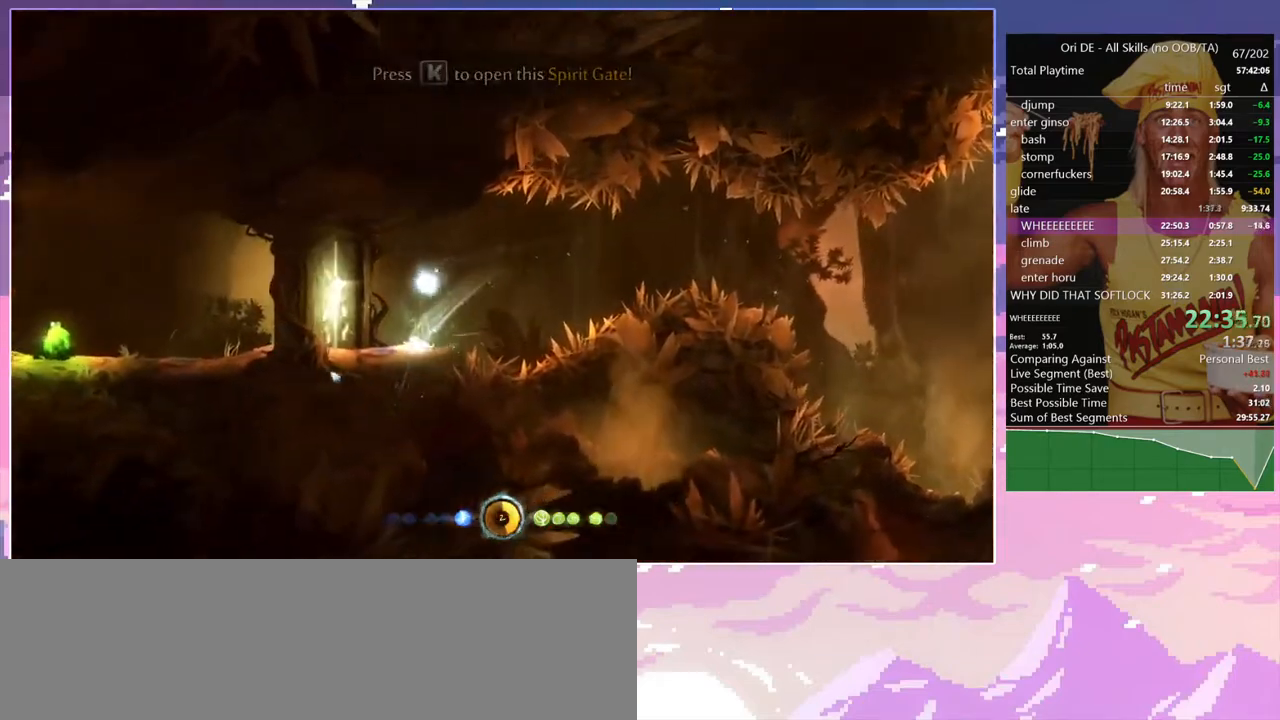
{"keys": [], "events": [[233, "alt", "up"], [333, "alt", "down"], [433, "alt", "up"]]}
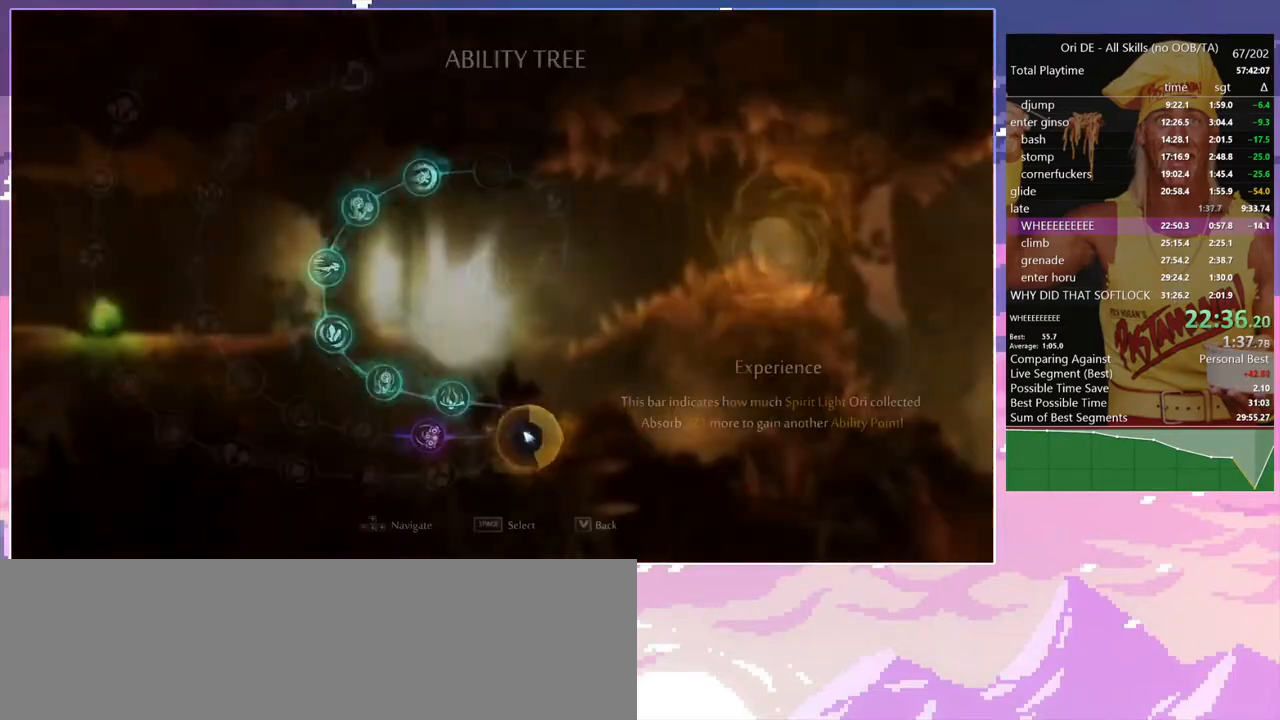
{"keys": ["d", "num7"], "events": [[17, "num7", "down"], [117, "num7", "up"], [400, "d", "down"], [483, "num7", "down"]]}
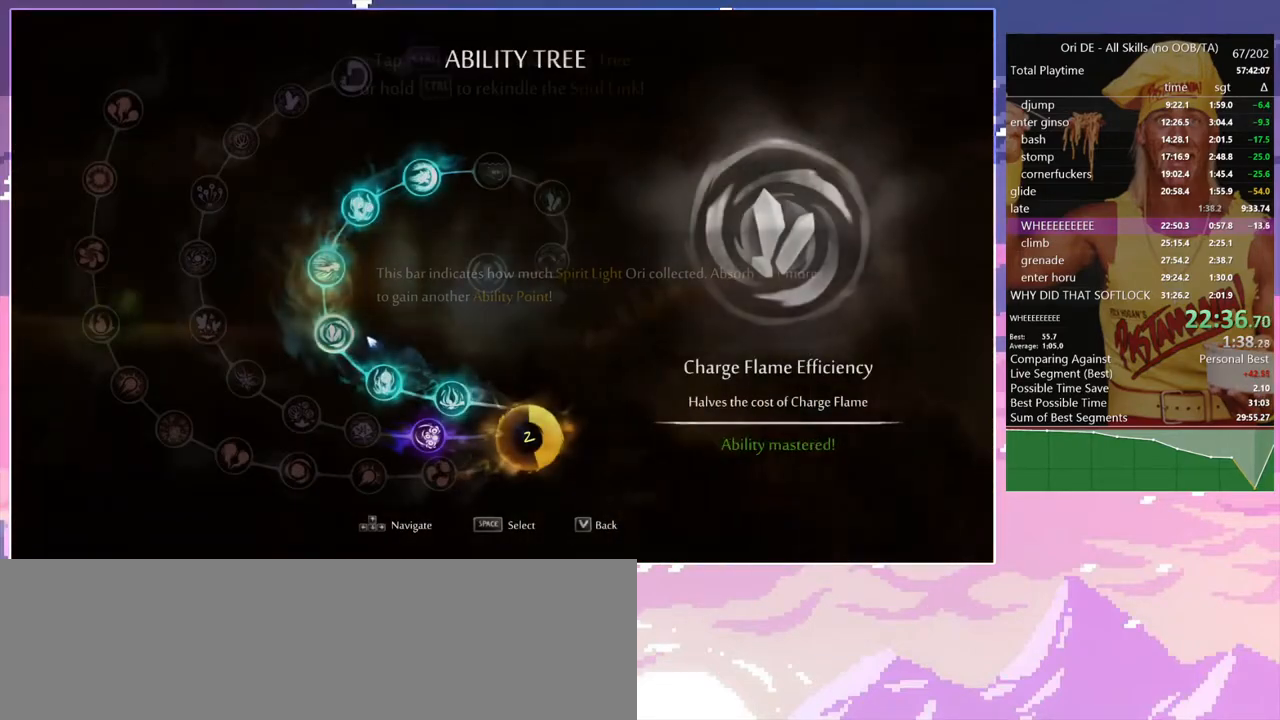
{"keys": ["d"], "events": [[83, "num7", "up"], [417, "d", "up"], [450, "d", "down"]]}
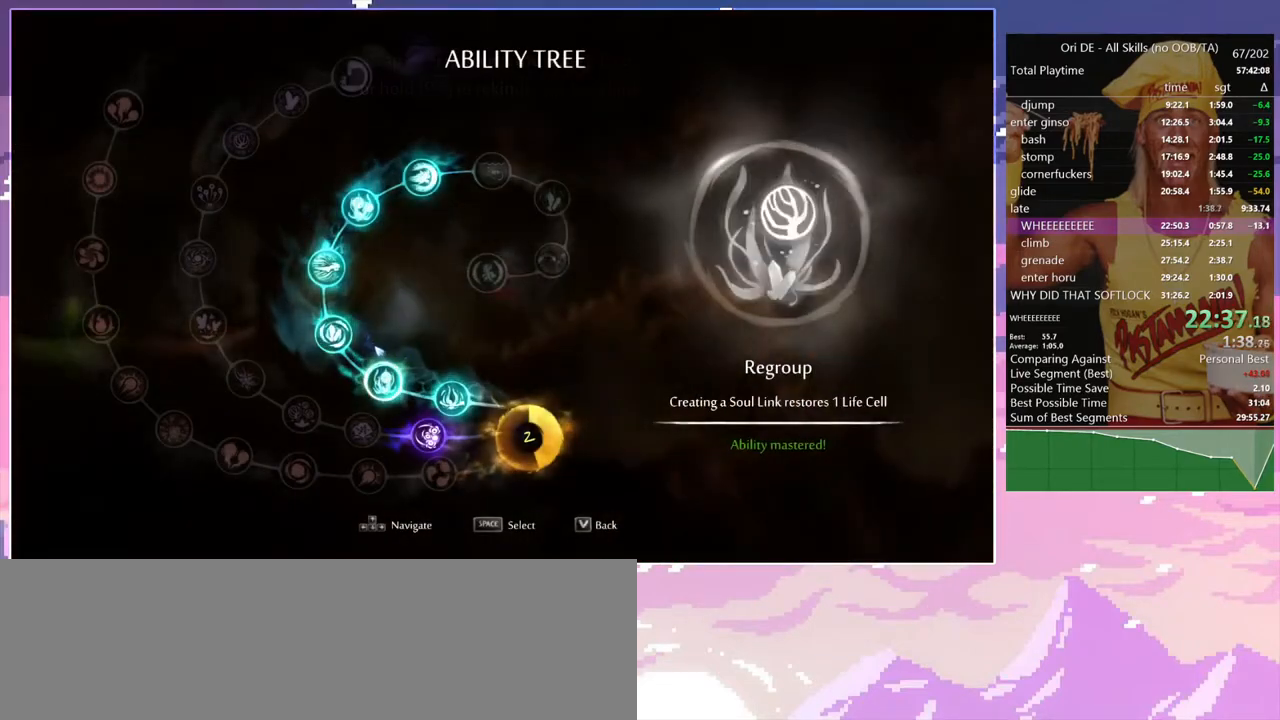
{"keys": [], "events": [[233, "num7", "down"], [333, "num7", "up"], [467, "d", "up"]]}
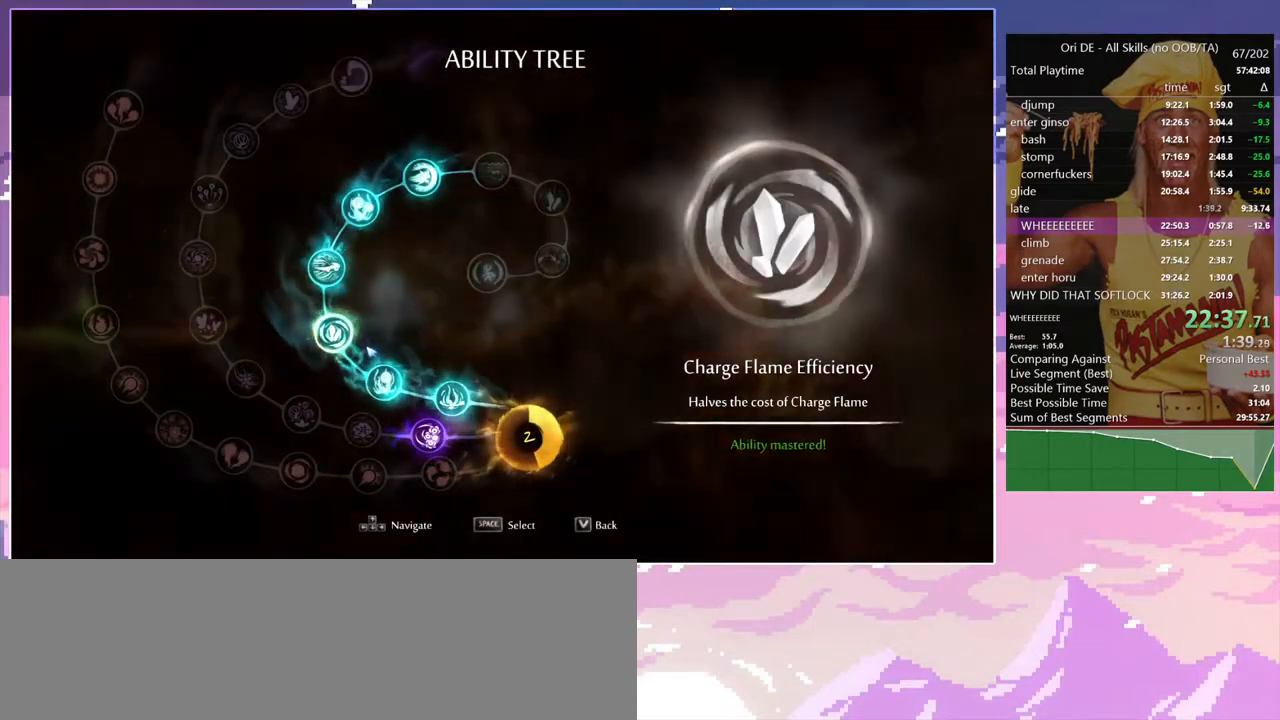
{"keys": ["a"], "events": [[17, "a", "down"]]}
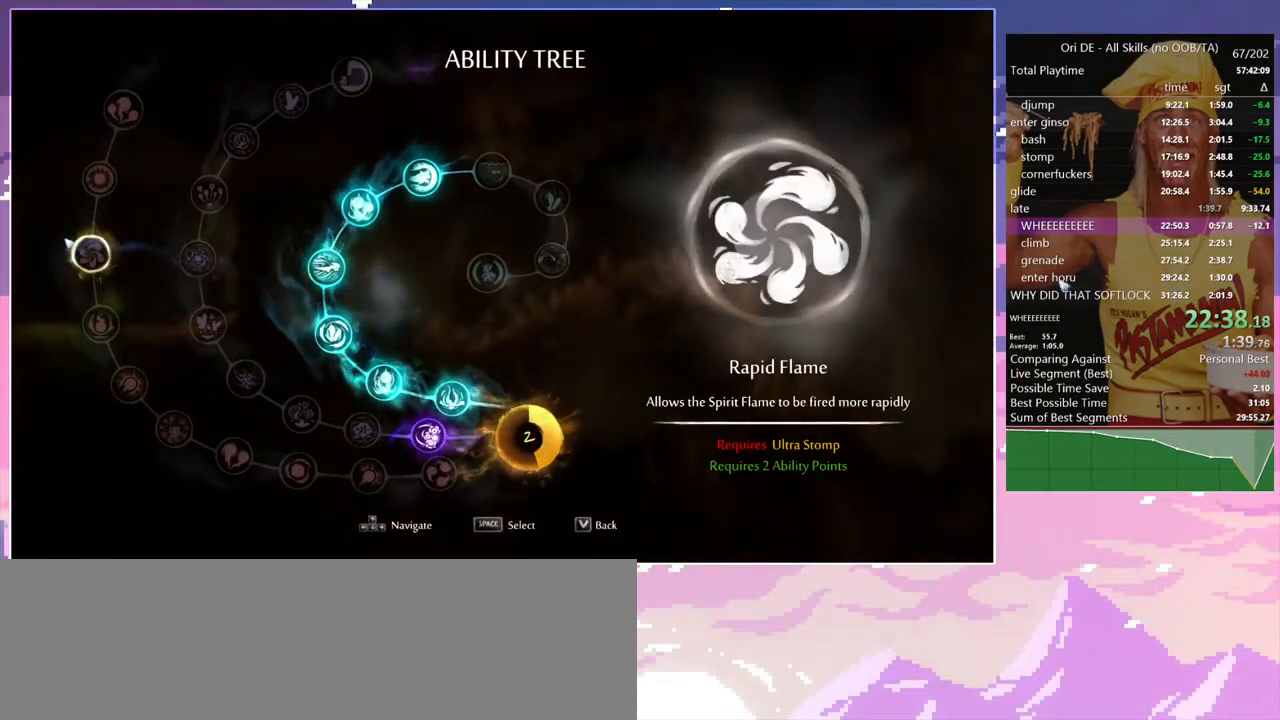
{"keys": ["a", "num7"], "events": [[450, "num7", "down"]]}
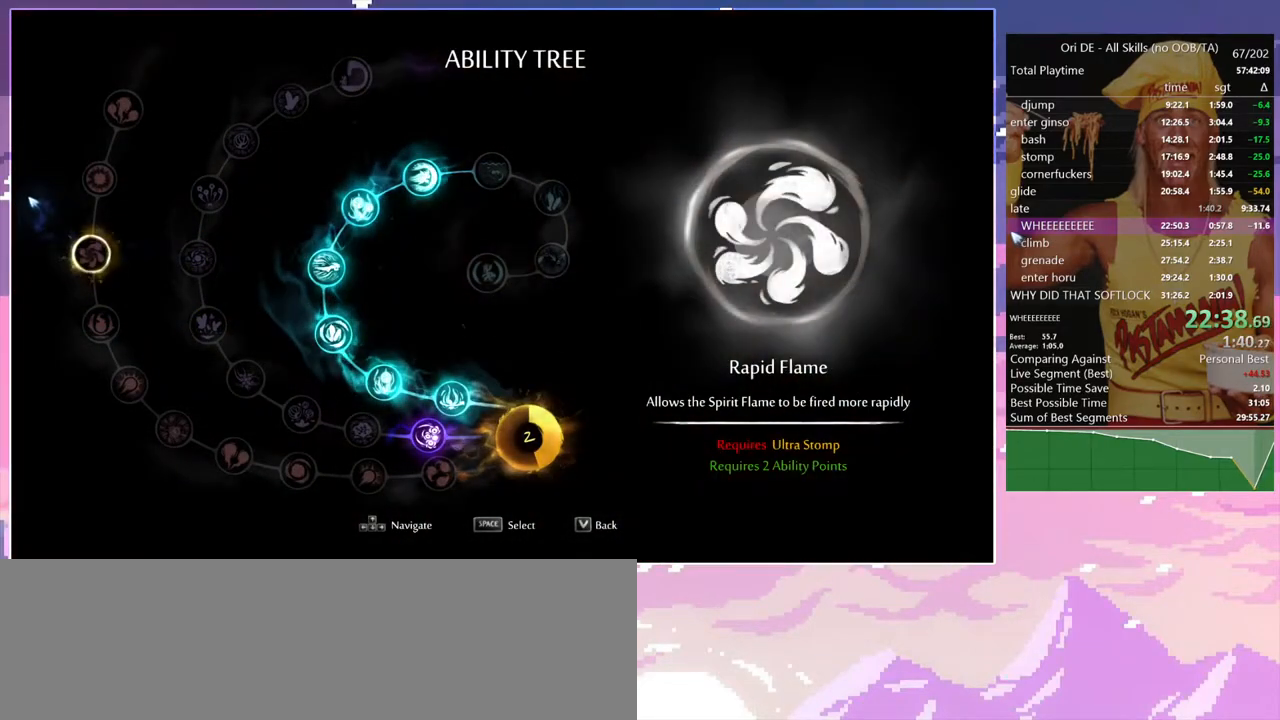
{"keys": ["num8", "q"], "events": [[100, "num7", "up"], [333, "a", "up"], [333, "num7", "down"], [433, "num8", "down"], [433, "q", "down"], [467, "num7", "up"]]}
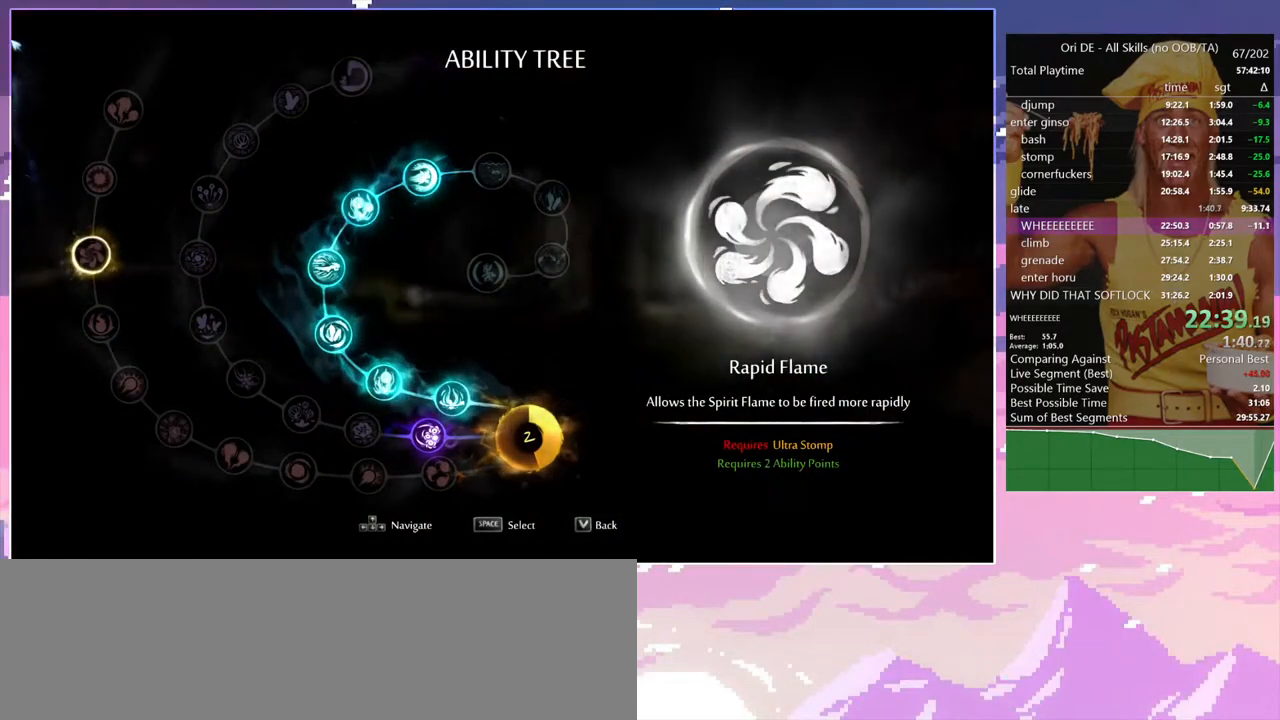
{"keys": [], "events": [[200, "num8", "up"], [200, "q", "up"]]}
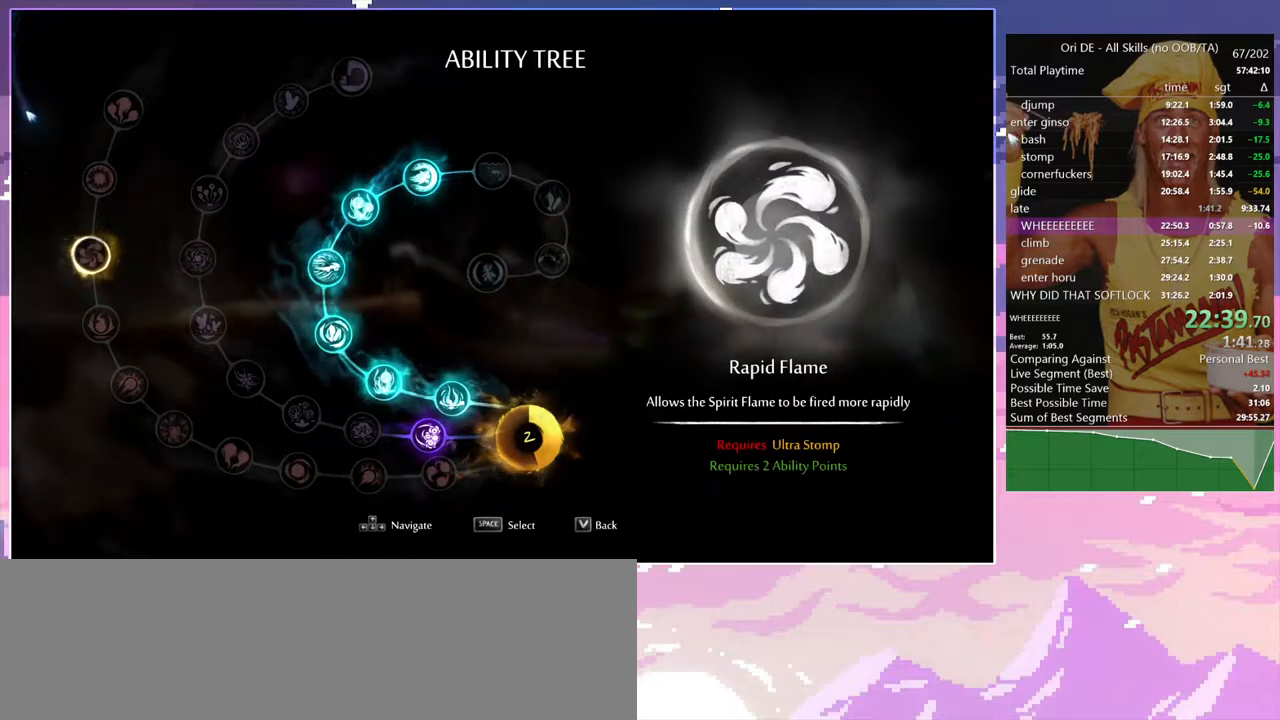
{"keys": ["a"], "events": [[133, "num7", "down"], [217, "num7", "up"], [417, "s", "down"], [450, "a", "down"], [500, "s", "up"]]}
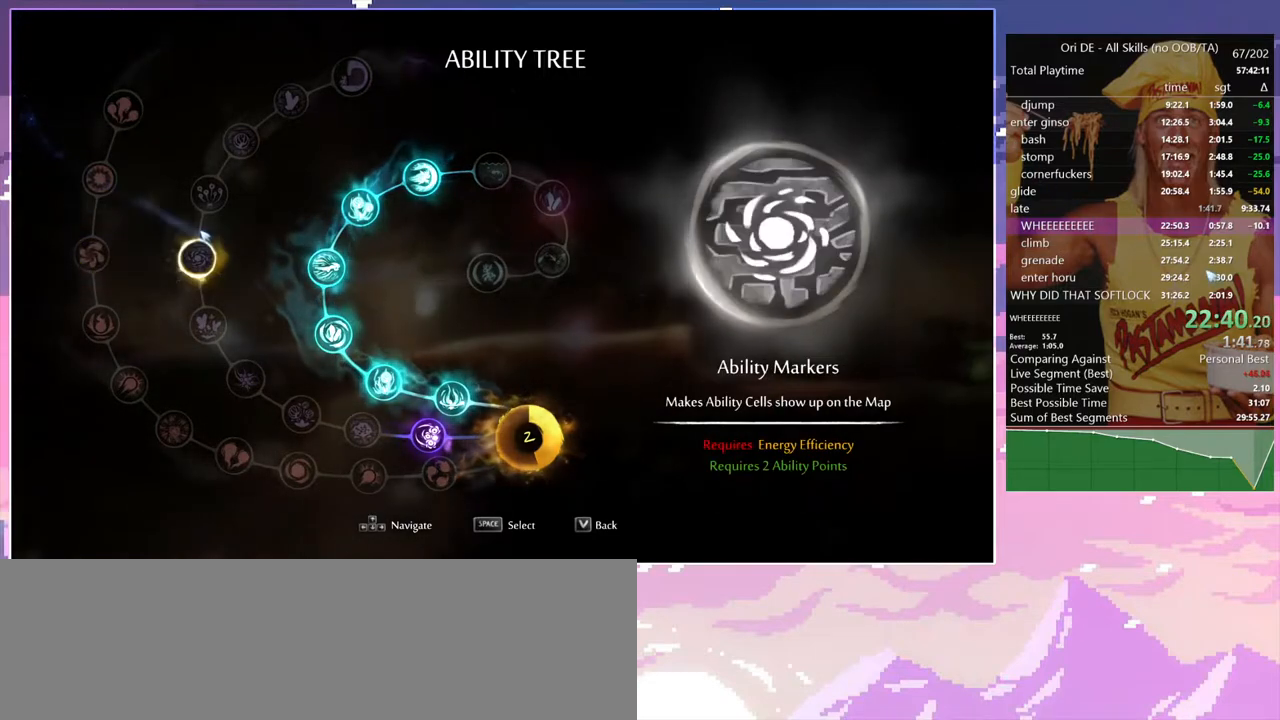
{"keys": ["a"], "events": []}
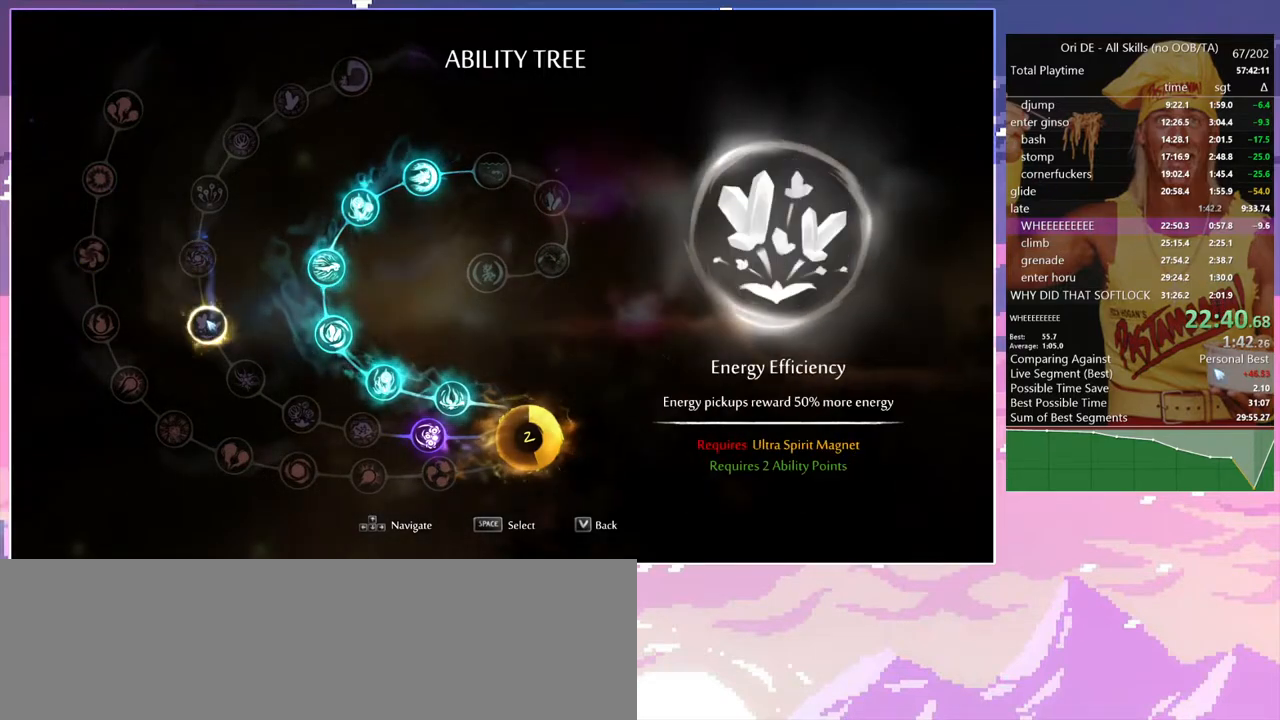
{"keys": ["a"], "events": []}
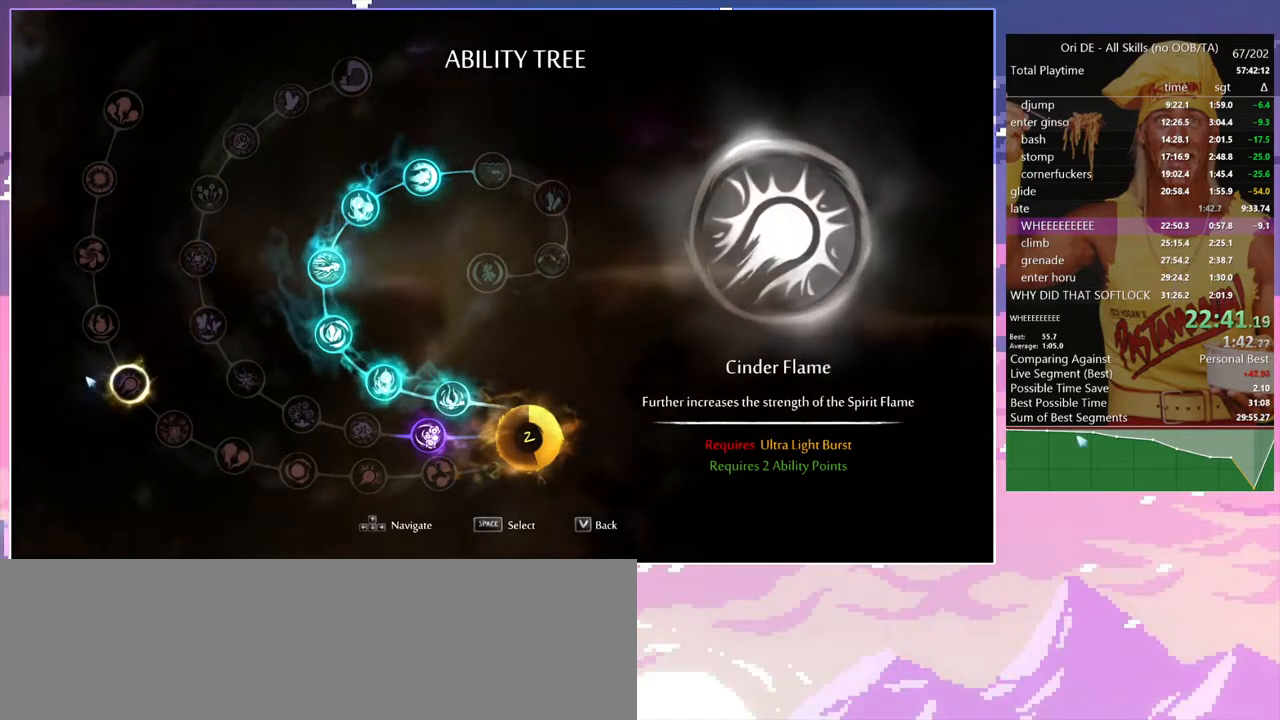
{"keys": [], "events": [[217, "num8", "down"], [217, "q", "down"], [267, "a", "up"], [500, "num8", "up"], [500, "q", "up"]]}
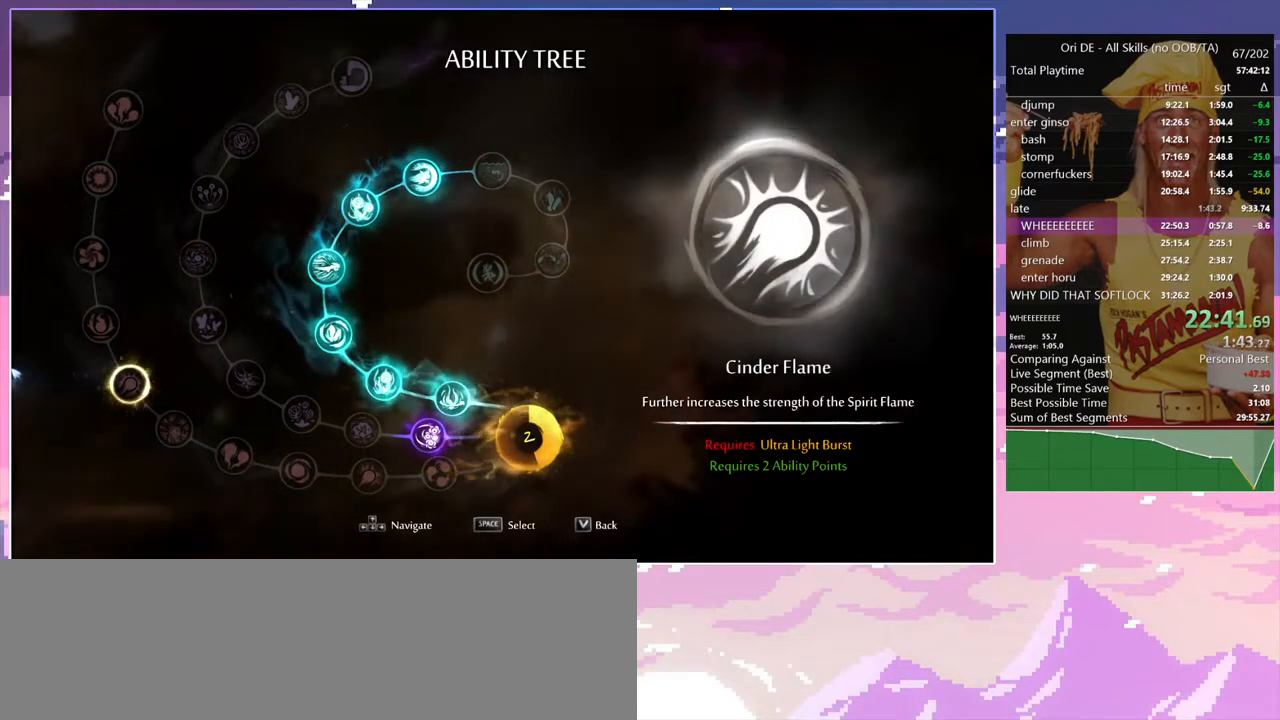
{"keys": [], "events": []}
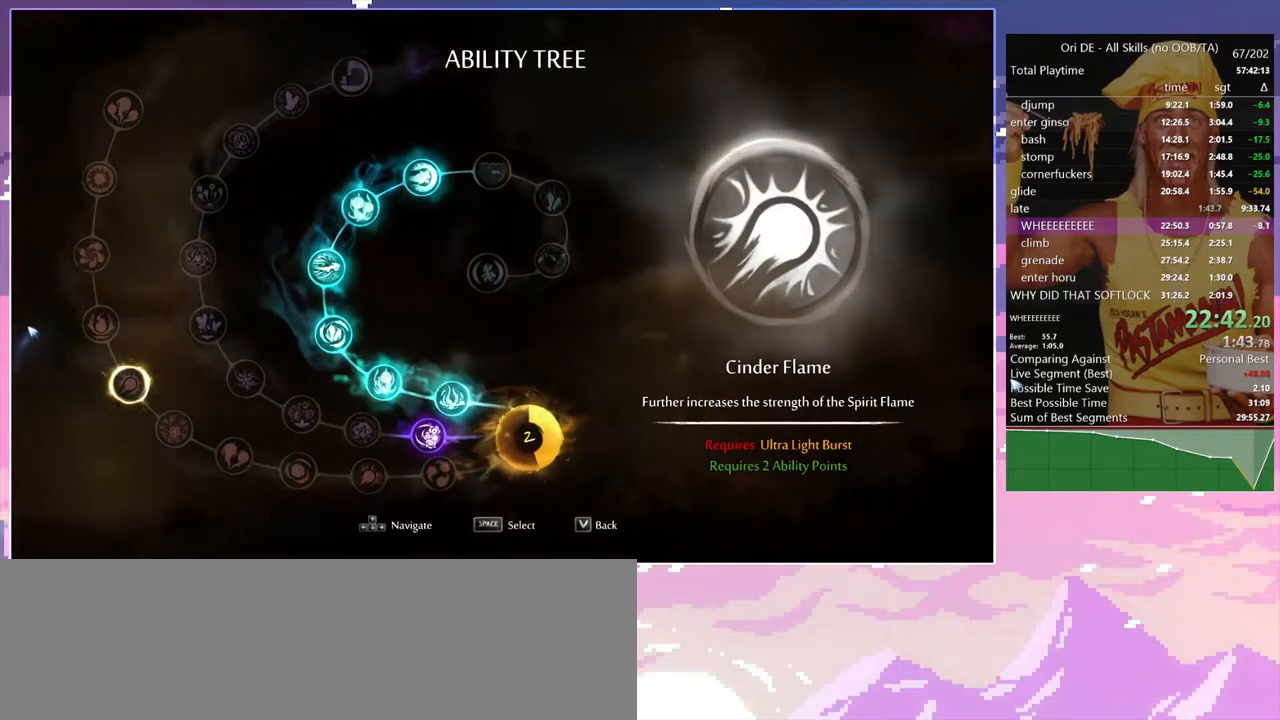
{"keys": ["space"], "events": [[117, "num7", "down"], [200, "num7", "up"], [400, "space", "down"]]}
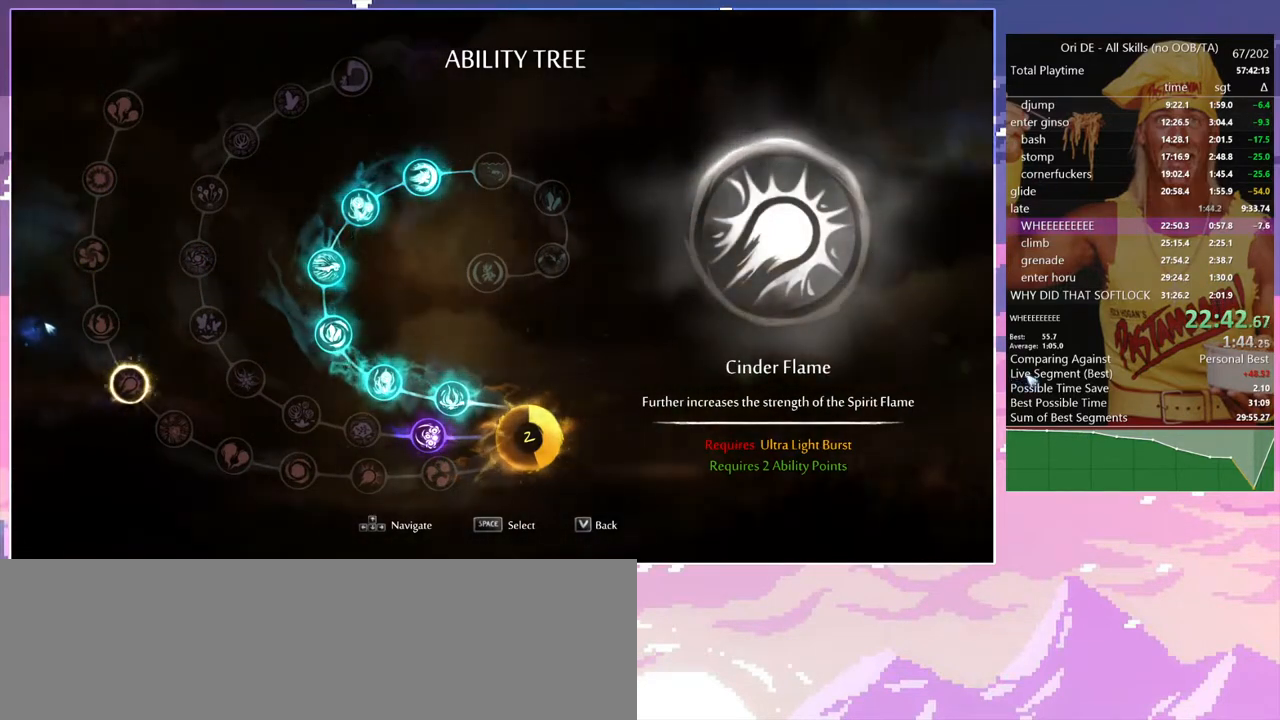
{"keys": ["space"], "events": []}
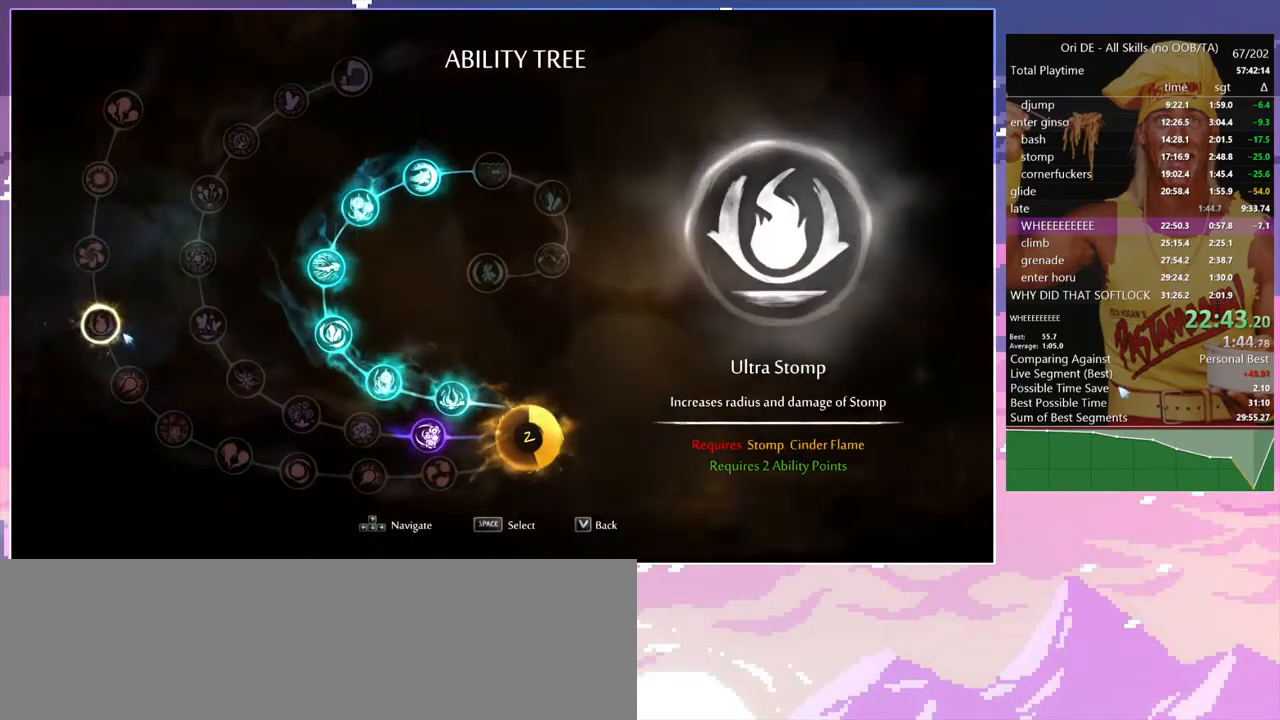
{"keys": ["a"], "events": [[50, "num4", "down"], [150, "a", "down"], [150, "space", "up"], [233, "num4", "up"]]}
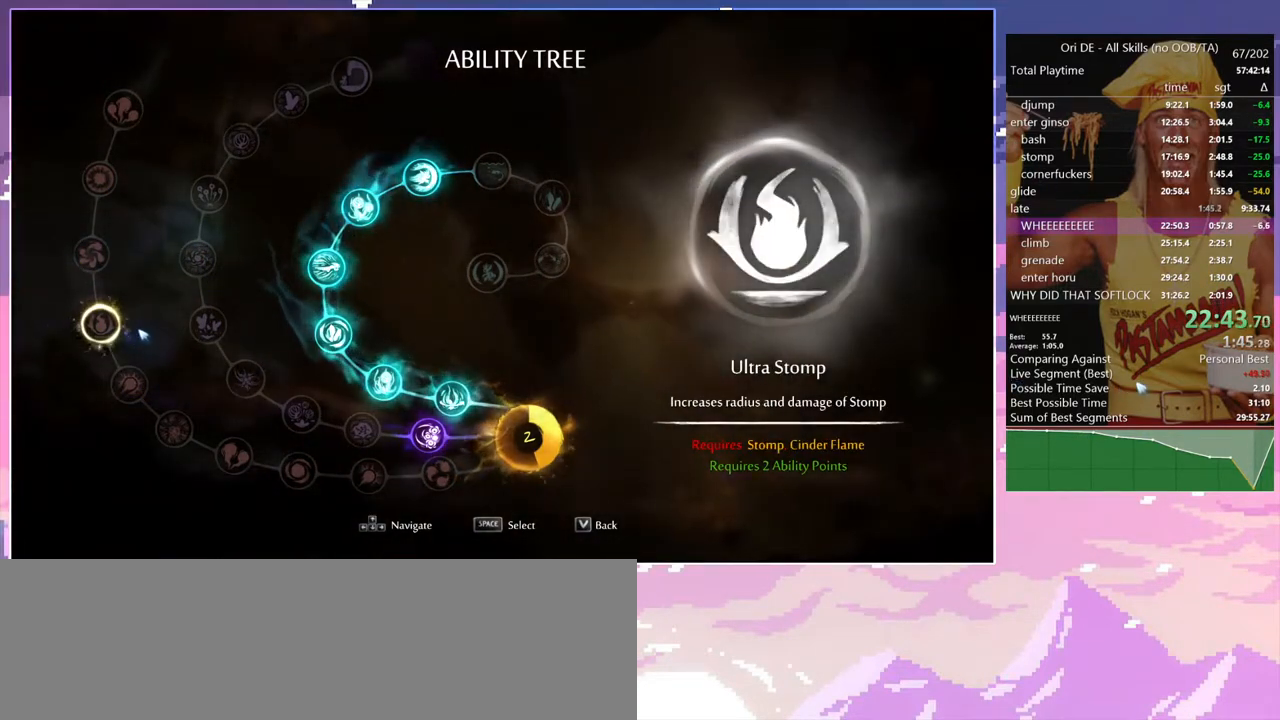
{"keys": [], "events": [[117, "a", "up"]]}
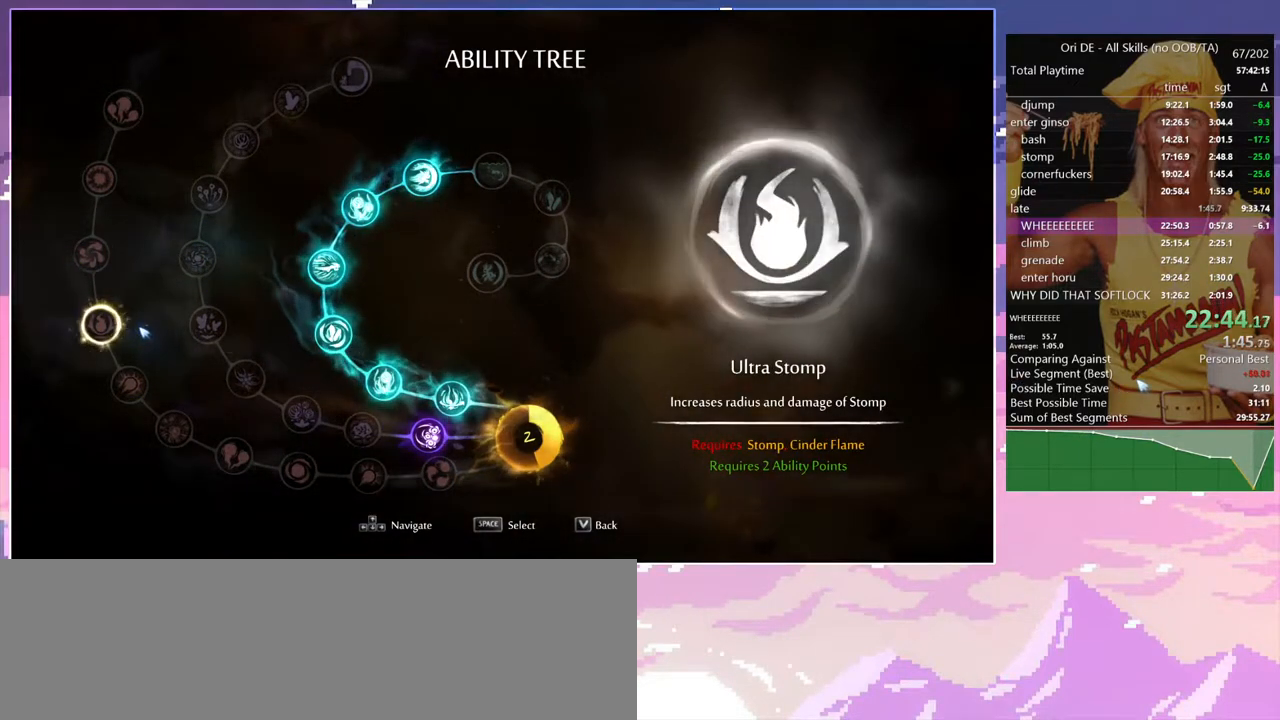
{"keys": [], "events": []}
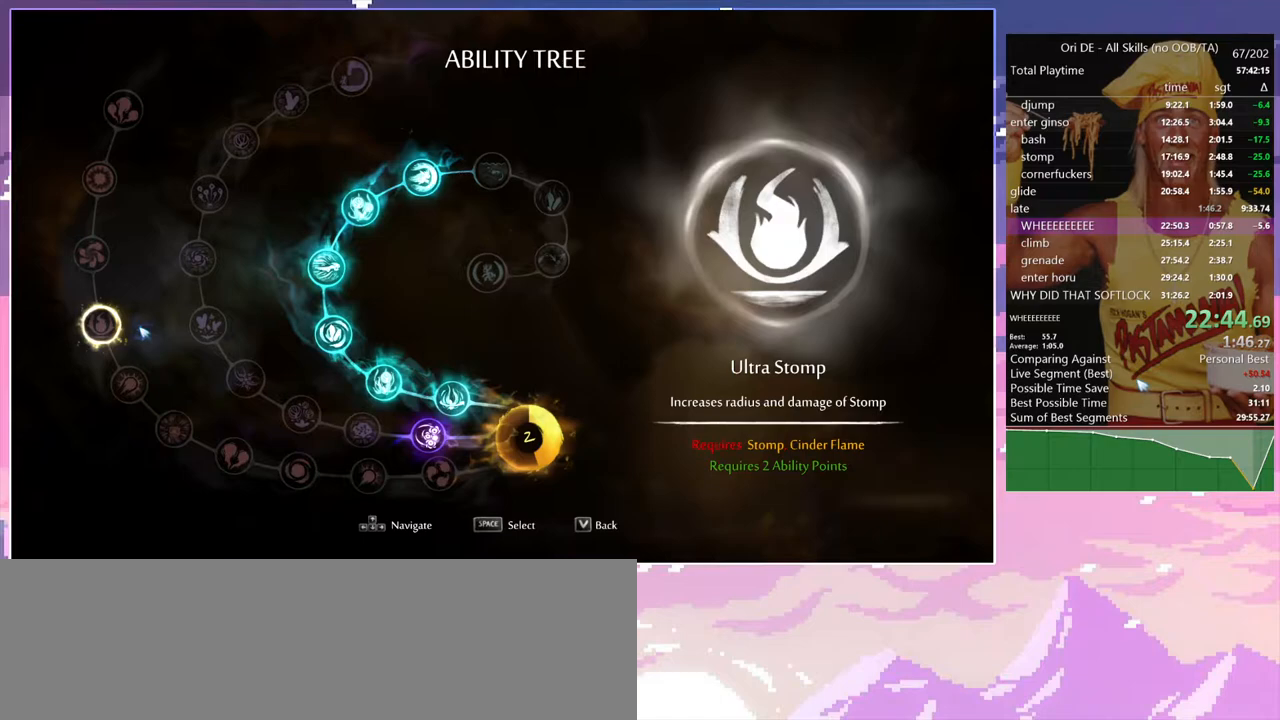
{"keys": [], "events": []}
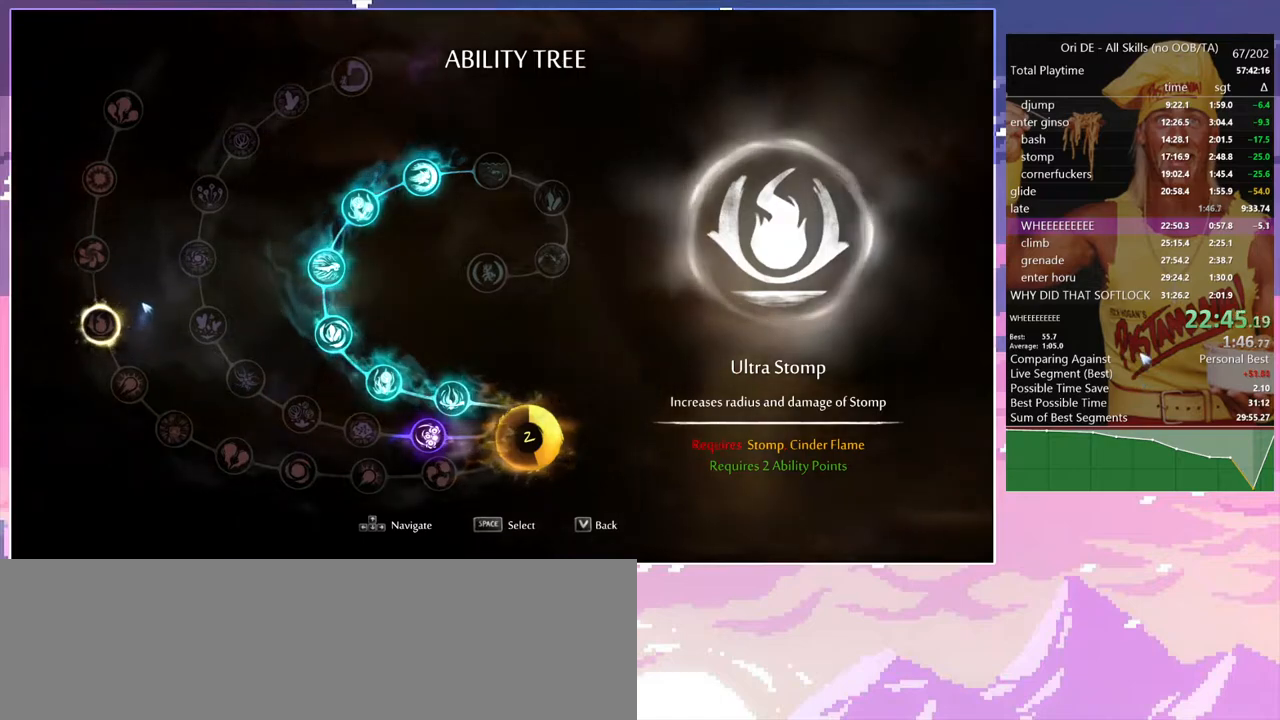
{"keys": [], "events": []}
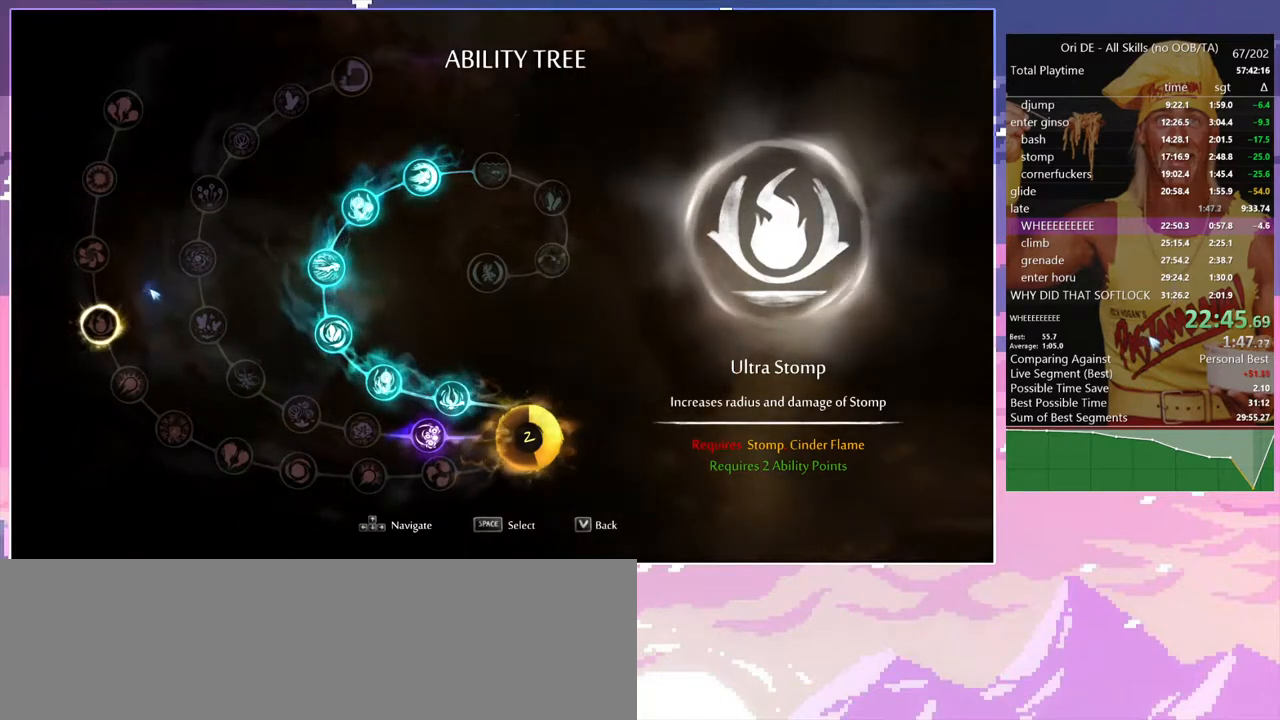
{"keys": ["a"], "events": [[500, "a", "down"]]}
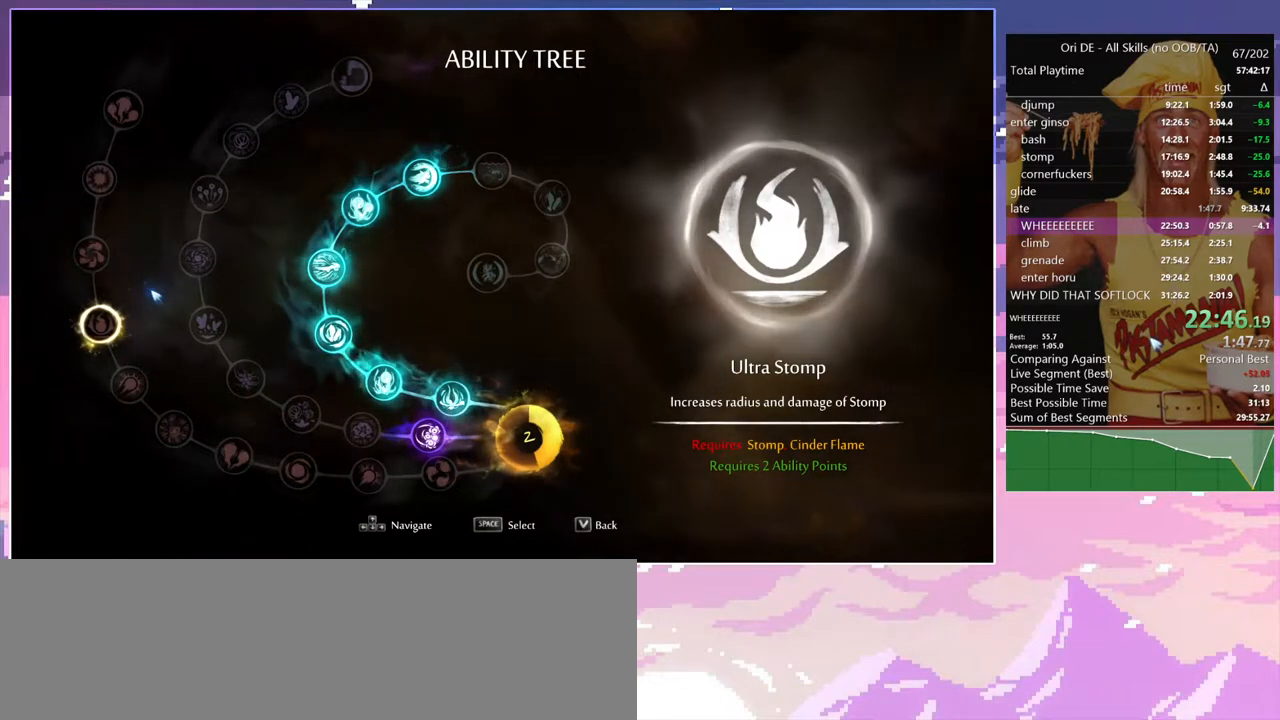
{"keys": [], "events": [[50, "num7", "down"], [150, "num7", "up"], [183, "a", "up"]]}